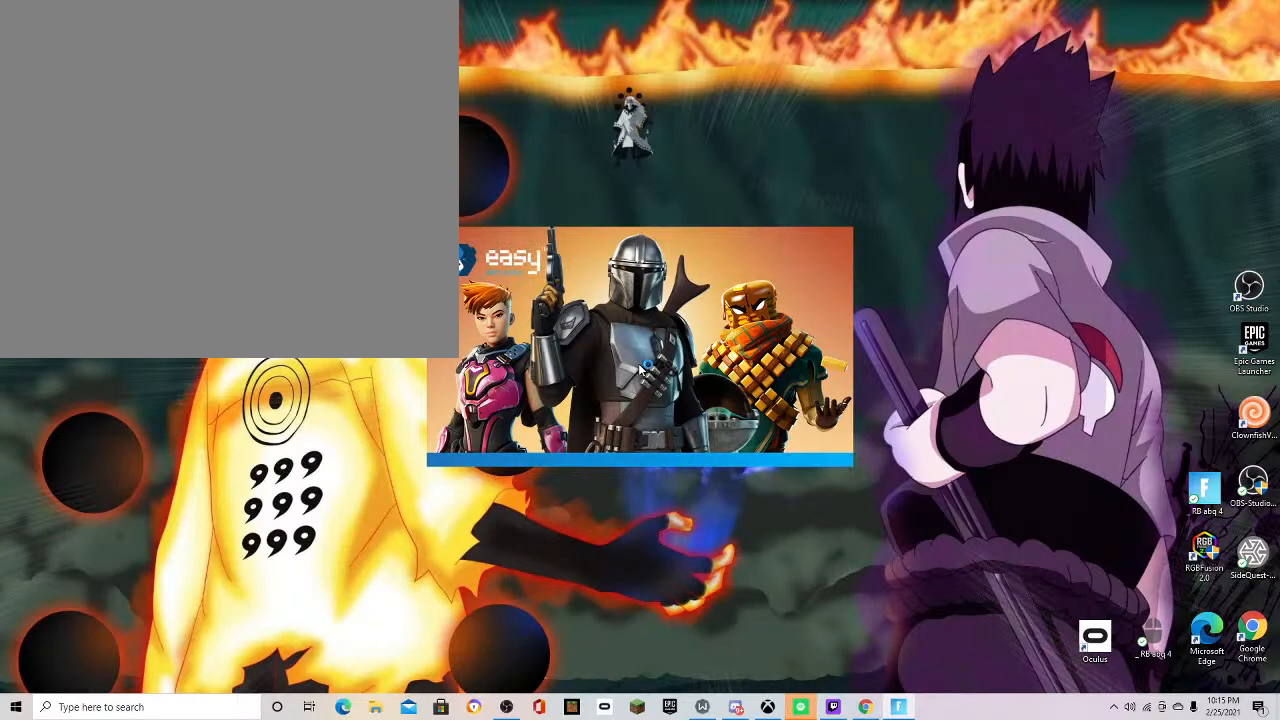
Gameplay with a controller (Xbox layout); each line is a JSON object with the inputs held at the frame after it. "events" lists button and stick changes between this image and that frame as [ms after this image, input, new state], when the widget could be followed in between.
{"buttons": [], "left_stick": "center", "right_stick": "up-left", "events": [[333, "right_stick", "up-left"]]}
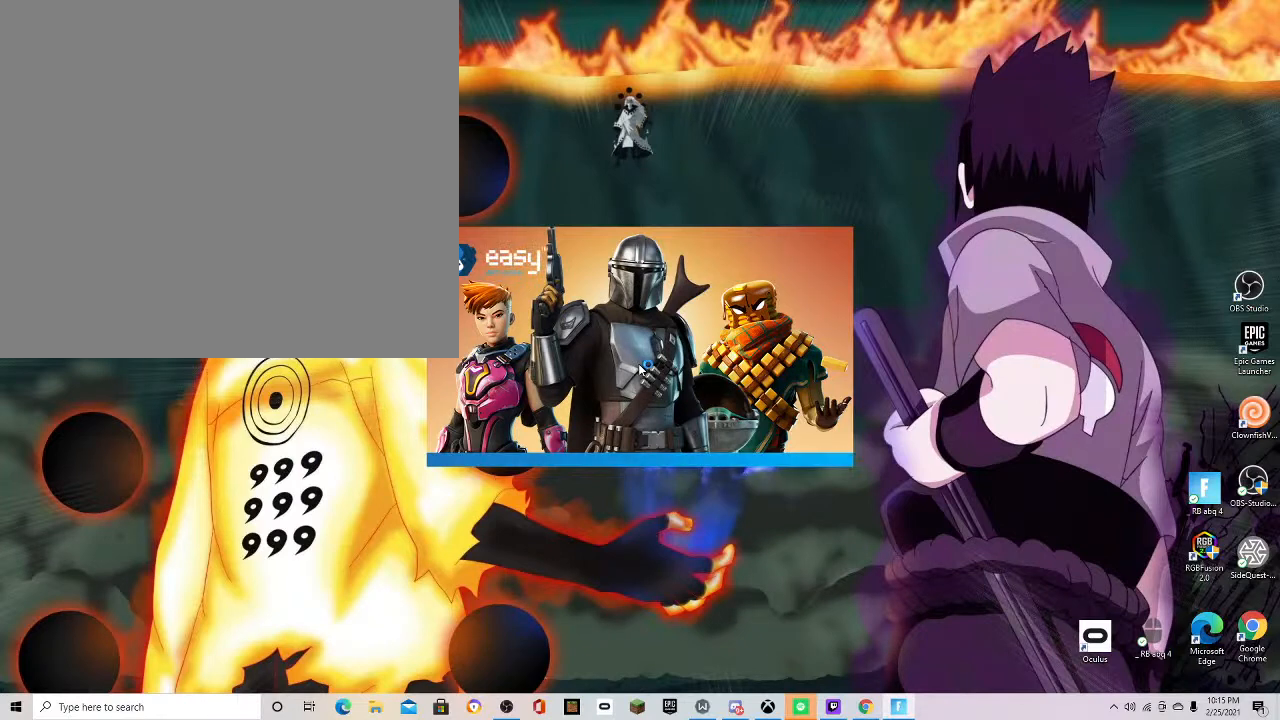
{"buttons": [], "left_stick": "center", "right_stick": "center", "events": [[367, "right_stick", "center"]]}
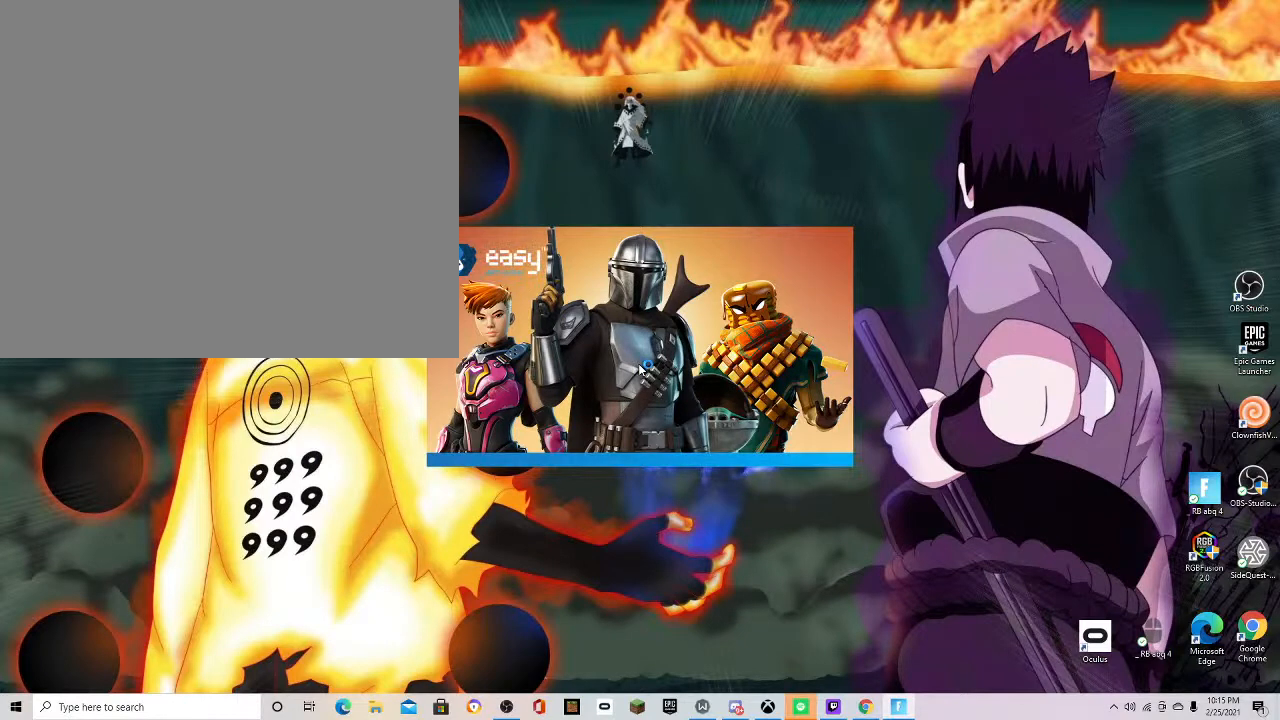
{"buttons": [], "left_stick": "center", "right_stick": "center", "events": []}
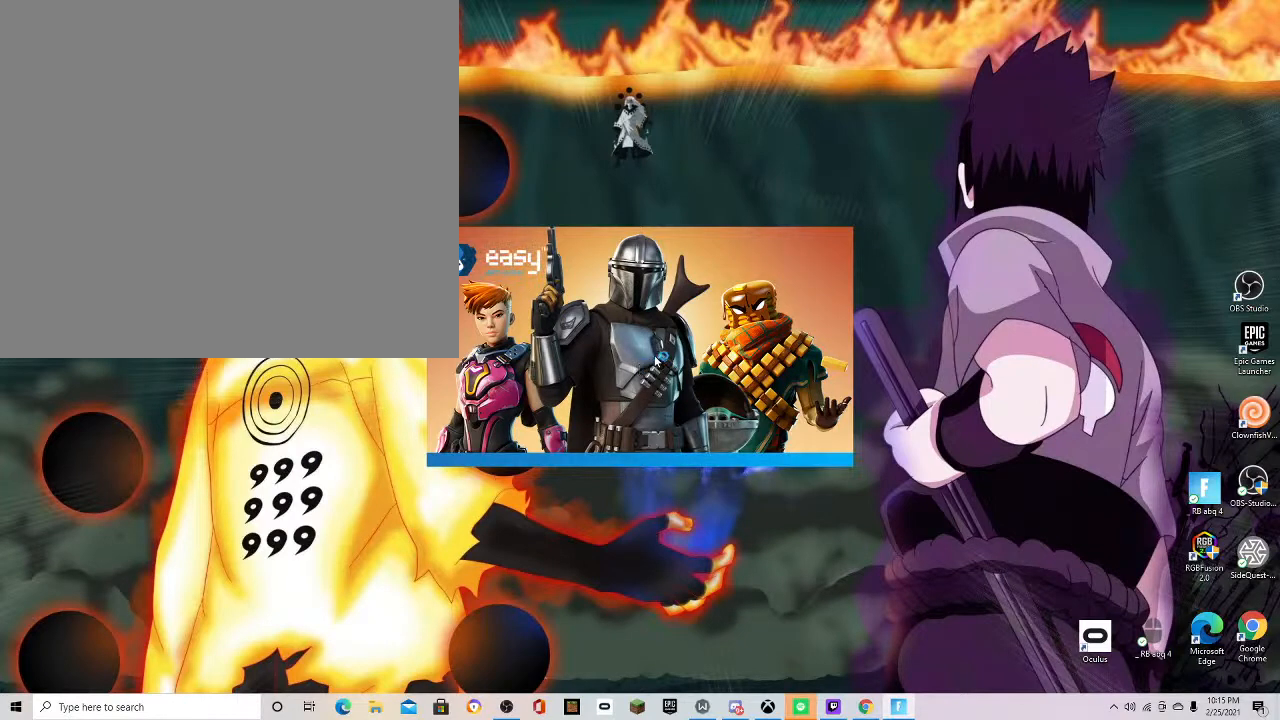
{"buttons": [], "left_stick": "center", "right_stick": "center", "events": []}
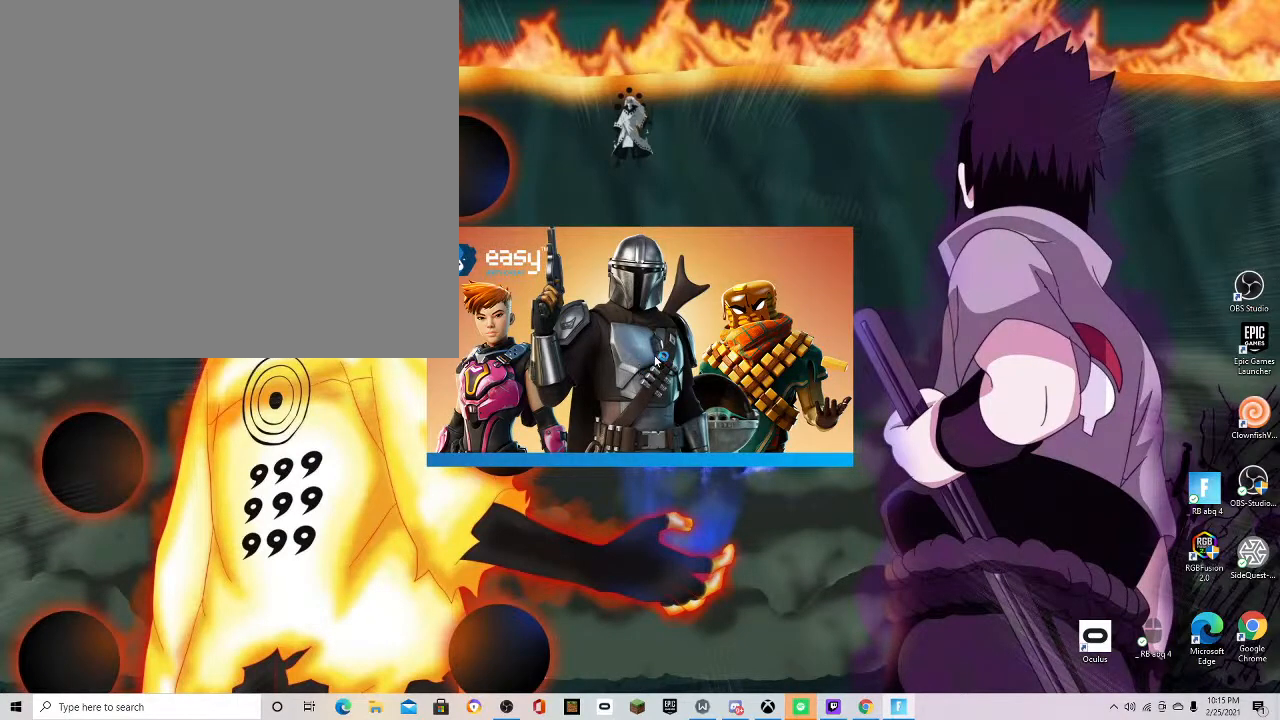
{"buttons": [], "left_stick": "center", "right_stick": "center", "events": [[300, "right_stick", "up"], [467, "right_stick", "center"]]}